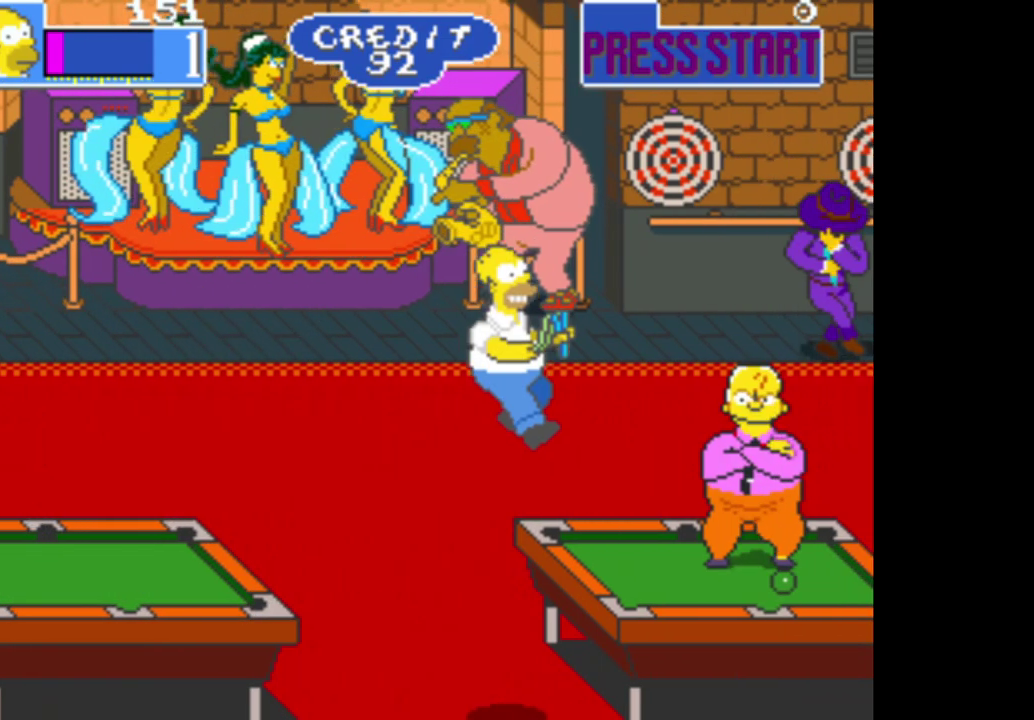
Gameplay with a controller (Xbox layout); each line is a JSON object with the inputs held at the frame after it. "events" lists button and stick changes between this image and that frame as [ms after this image, input, new state], when the widget could be followed in between.
{"buttons": [], "left_stick": "center", "right_stick": "center", "events": [[50, "left_stick", "center"], [83, "A", "down"], [217, "A", "up"], [267, "A", "down"], [433, "A", "up"]]}
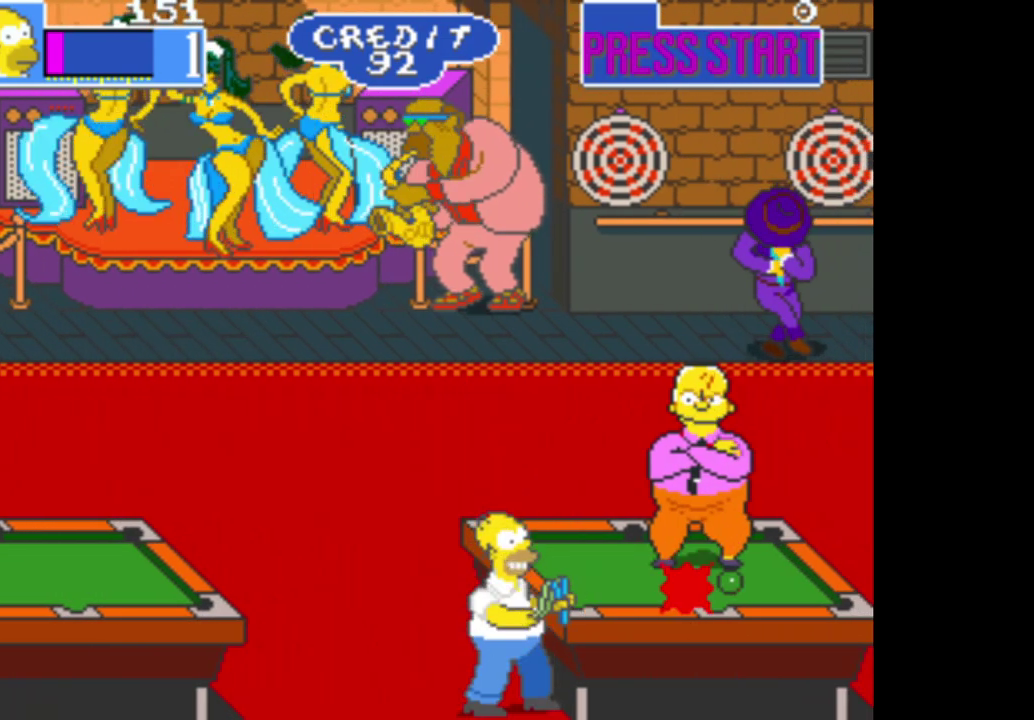
{"buttons": [], "left_stick": "up-right", "right_stick": "center", "events": [[233, "B", "down"], [350, "left_stick", "up"], [433, "B", "up"], [483, "left_stick", "up-right"]]}
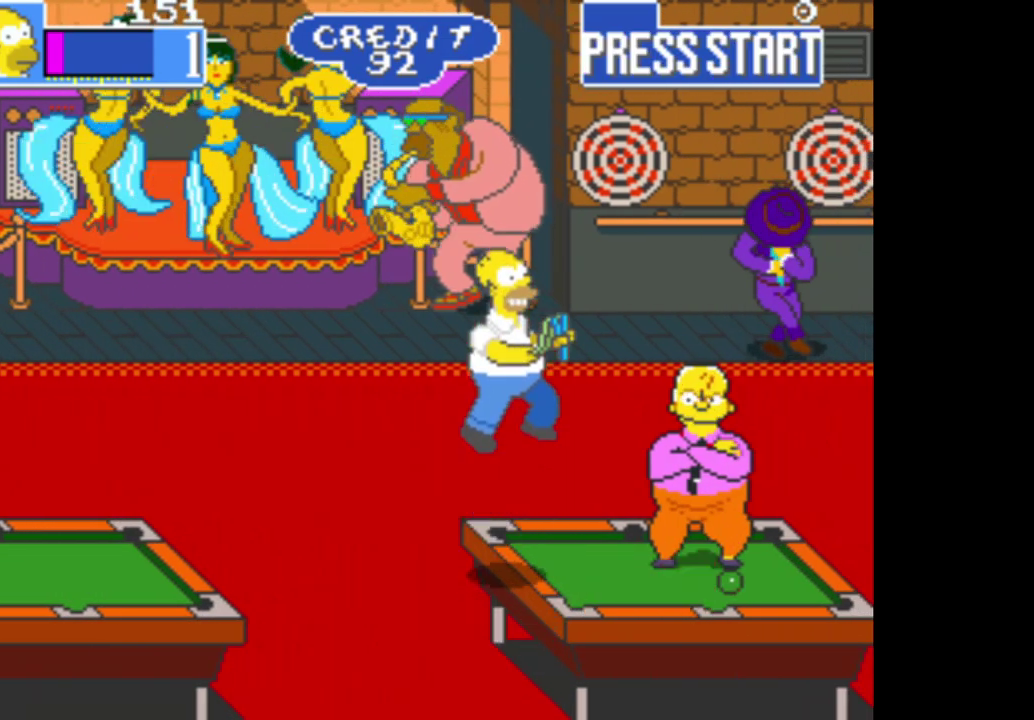
{"buttons": ["A"], "left_stick": "center", "right_stick": "center", "events": [[17, "left_stick", "up"], [50, "left_stick", "center"], [100, "A", "down"], [233, "A", "up"], [400, "A", "down"]]}
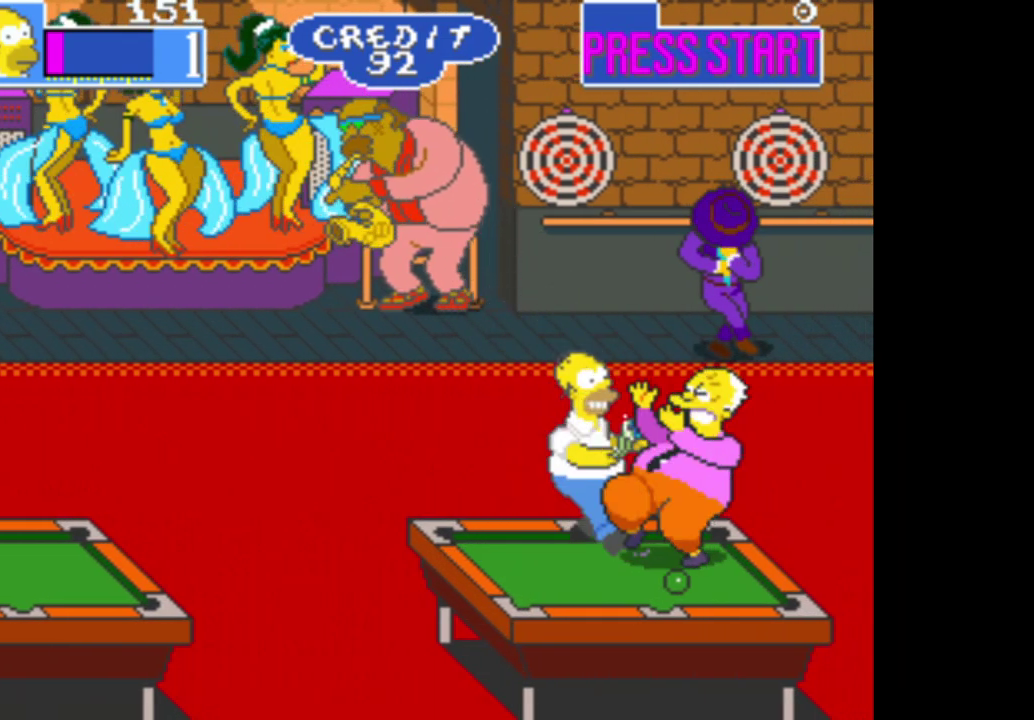
{"buttons": ["A"], "left_stick": "center", "right_stick": "center", "events": [[17, "A", "up"], [100, "A", "down"], [200, "A", "up"], [283, "A", "down"], [383, "A", "up"], [467, "A", "down"]]}
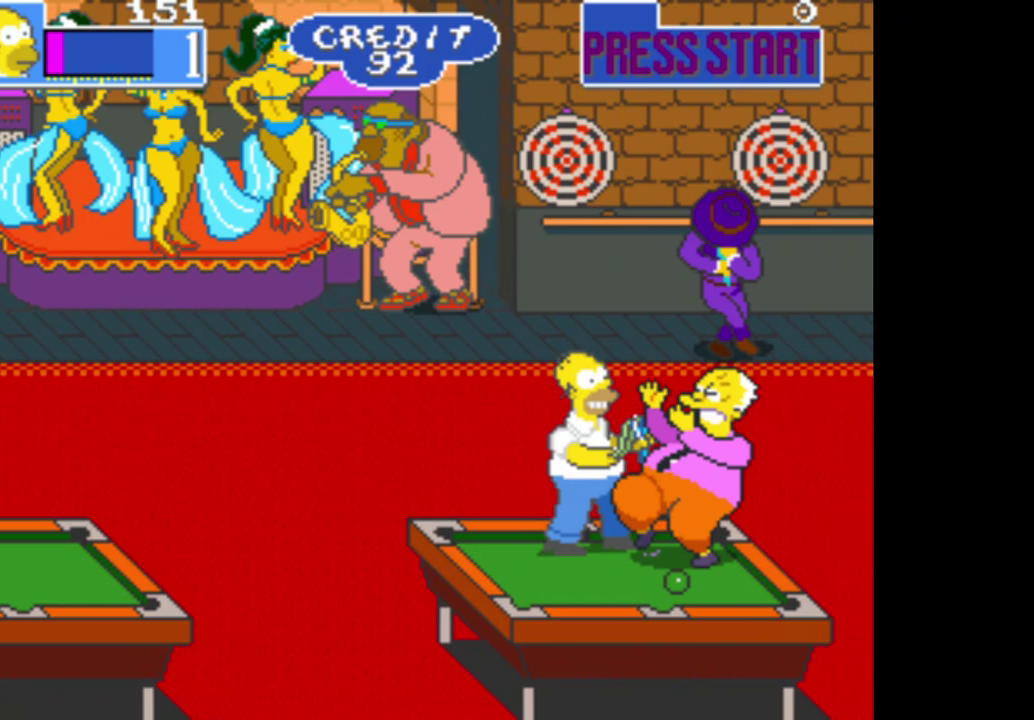
{"buttons": [], "left_stick": "center", "right_stick": "center", "events": [[83, "A", "up"], [167, "A", "down"], [267, "A", "up"], [350, "A", "down"], [450, "A", "up"]]}
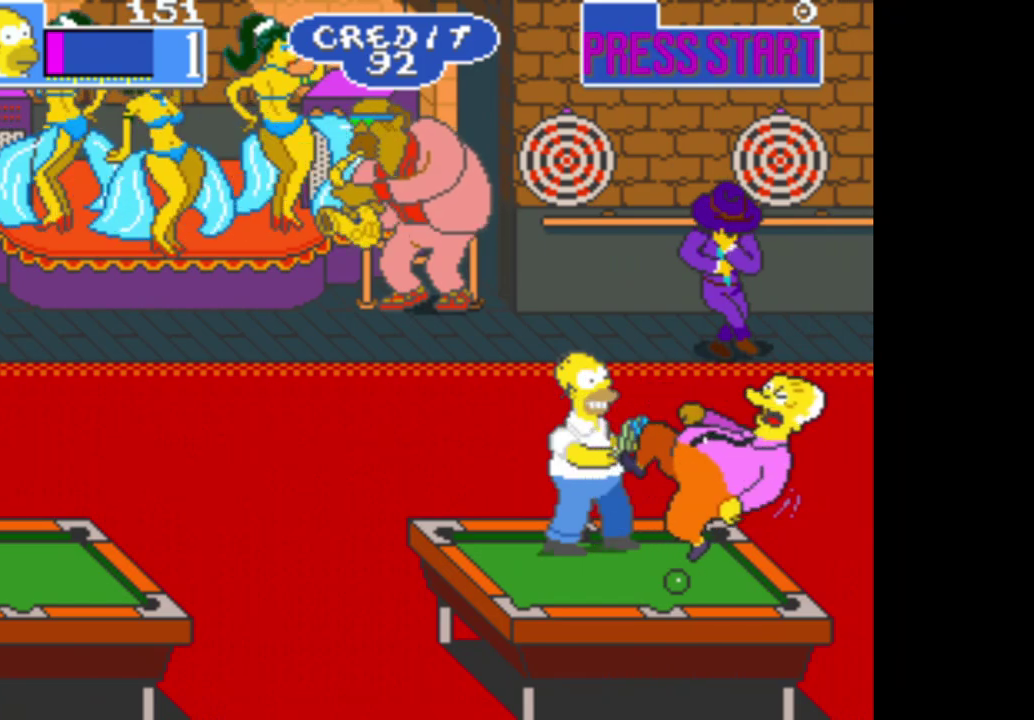
{"buttons": [], "left_stick": "up", "right_stick": "center", "events": [[50, "A", "down"], [150, "A", "up"], [233, "A", "down"], [333, "A", "up"], [433, "left_stick", "up"]]}
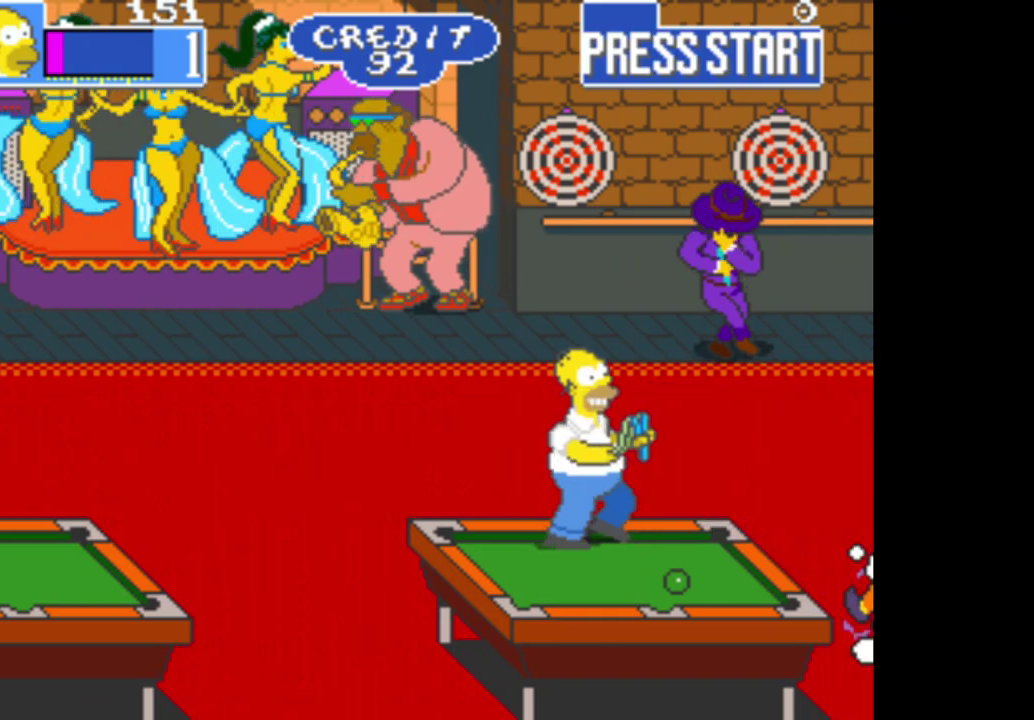
{"buttons": ["A"], "left_stick": "up", "right_stick": "center", "events": [[450, "A", "down"]]}
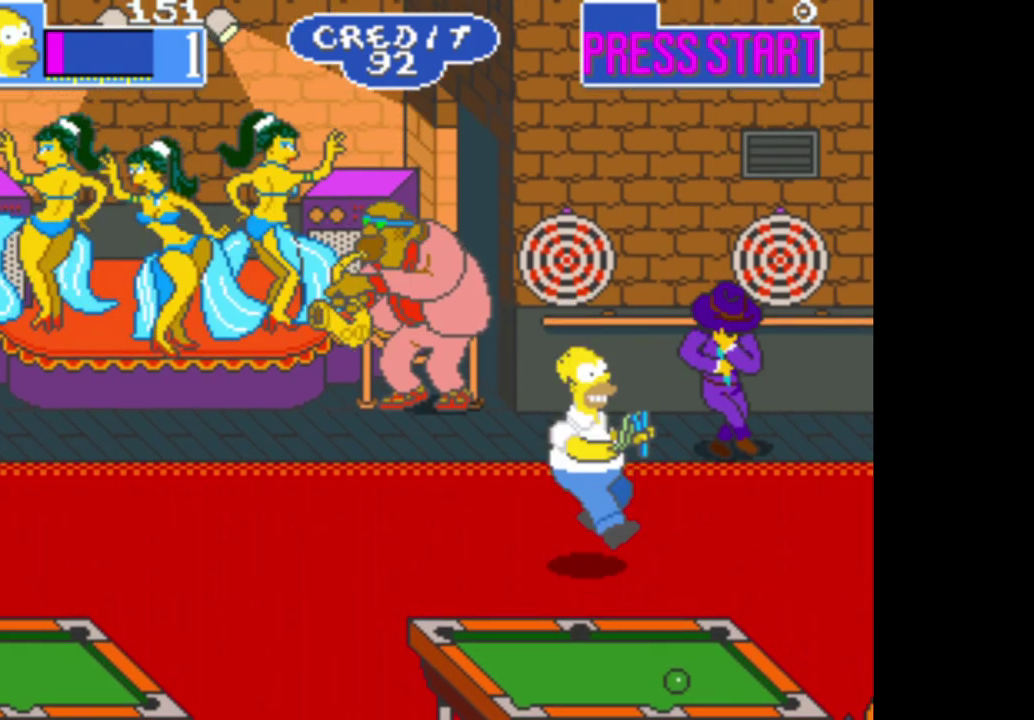
{"buttons": [], "left_stick": "up", "right_stick": "center", "events": [[133, "A", "up"]]}
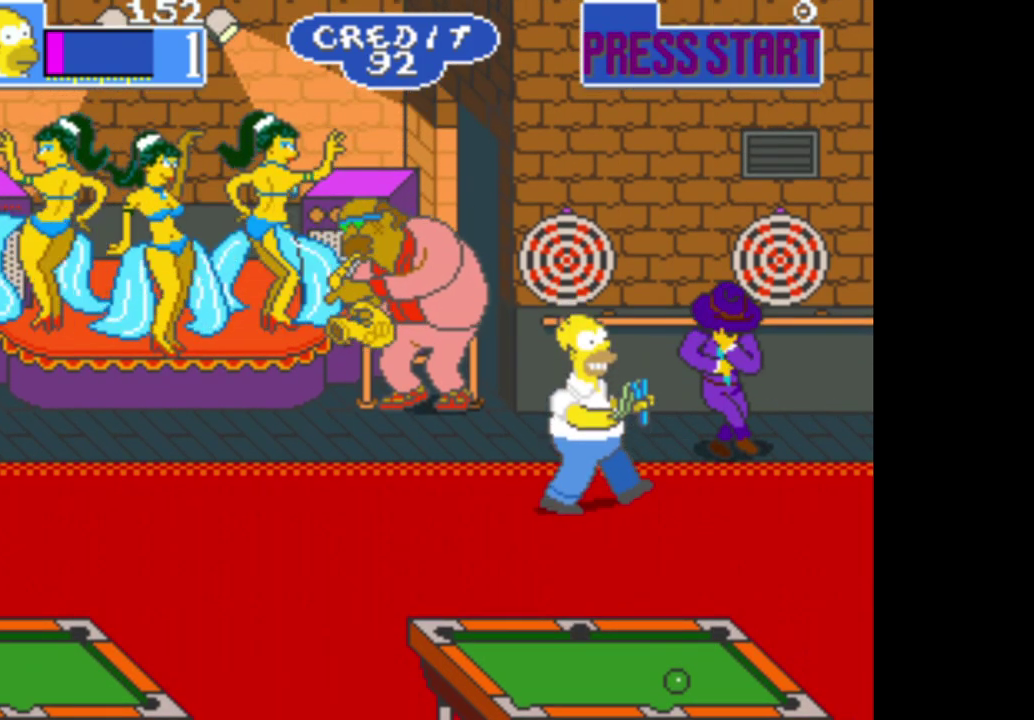
{"buttons": ["A"], "left_stick": "center", "right_stick": "center", "events": [[100, "A", "down"], [167, "left_stick", "center"], [233, "A", "up"], [283, "A", "down"], [417, "A", "up"], [483, "A", "down"]]}
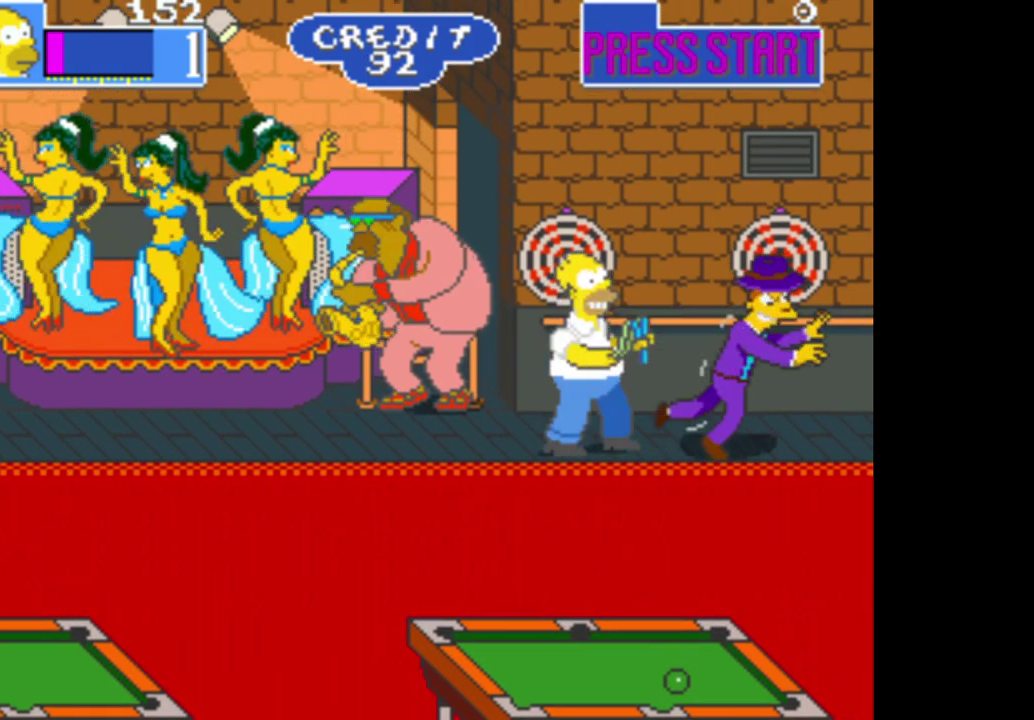
{"buttons": ["A"], "left_stick": "center", "right_stick": "center", "events": [[100, "A", "up"], [317, "A", "down"], [417, "A", "up"], [500, "A", "down"]]}
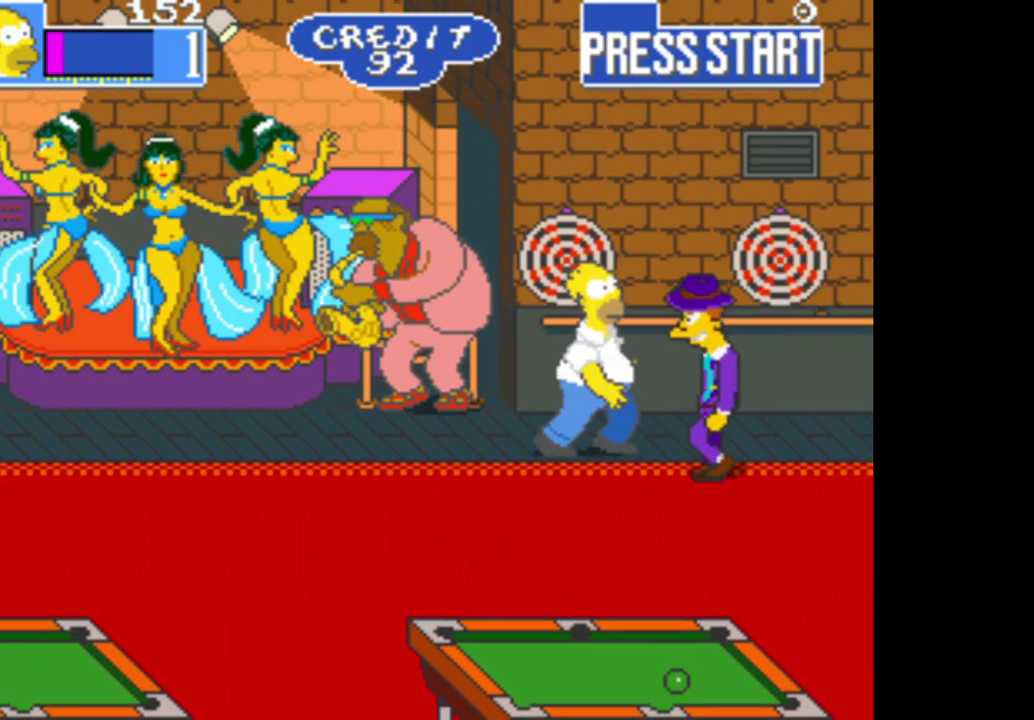
{"buttons": [], "left_stick": "center", "right_stick": "center", "events": [[117, "A", "up"], [183, "A", "down"], [317, "A", "up"], [383, "A", "down"], [500, "A", "up"]]}
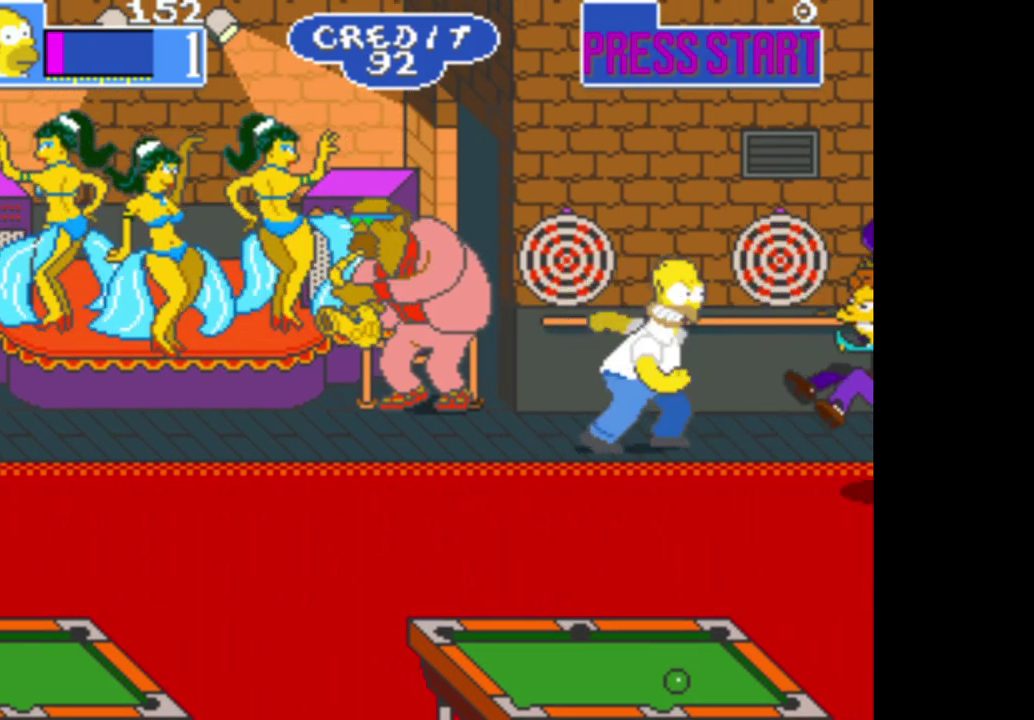
{"buttons": [], "left_stick": "down", "right_stick": "center", "events": [[283, "left_stick", "down"]]}
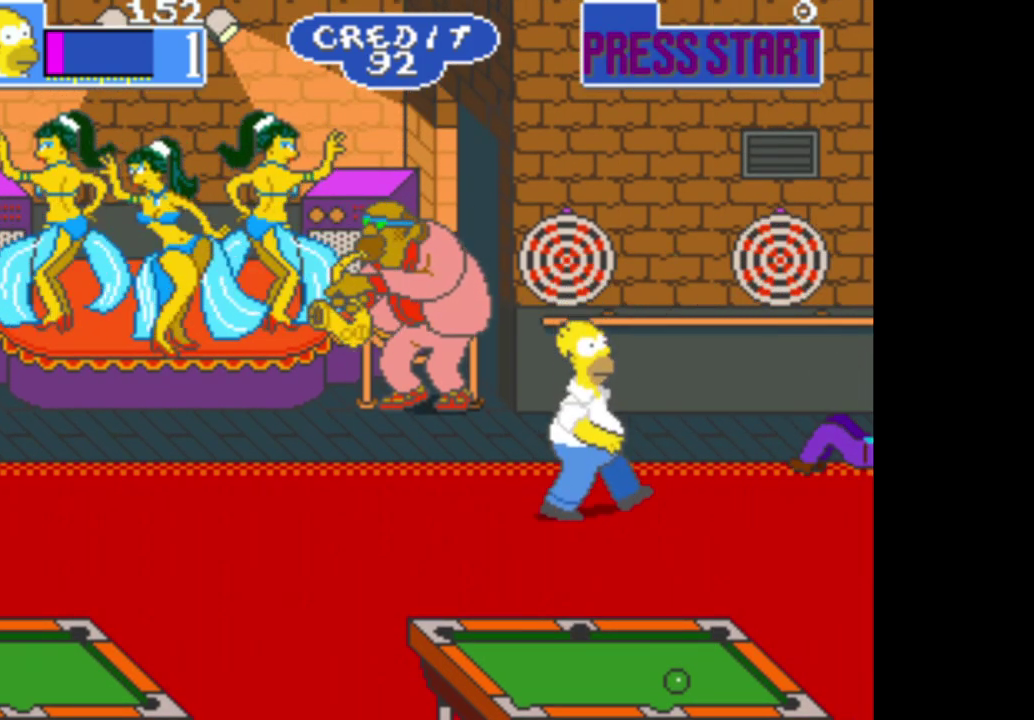
{"buttons": [], "left_stick": "center", "right_stick": "center", "events": [[117, "left_stick", "center"]]}
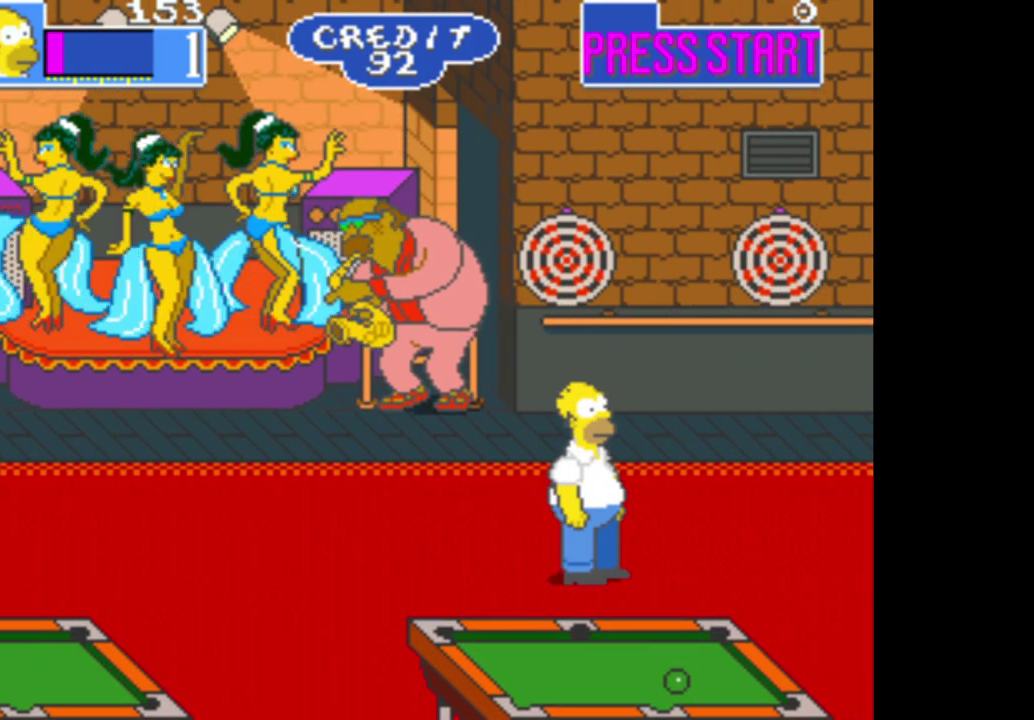
{"buttons": [], "left_stick": "right", "right_stick": "center", "events": [[133, "left_stick", "right"]]}
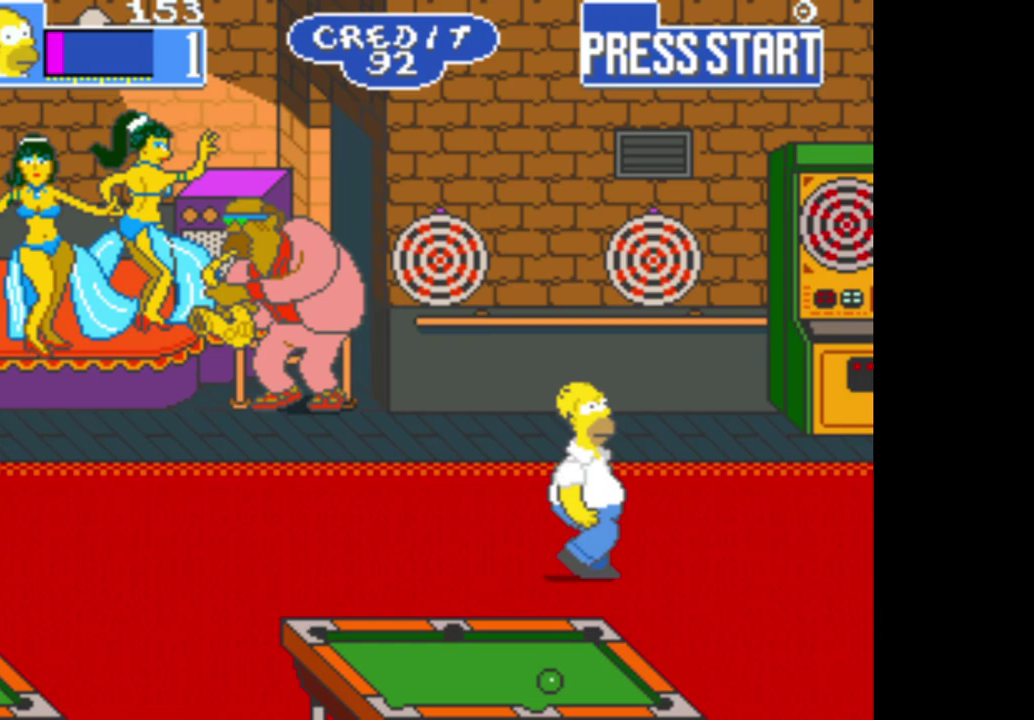
{"buttons": [], "left_stick": "right", "right_stick": "center", "events": []}
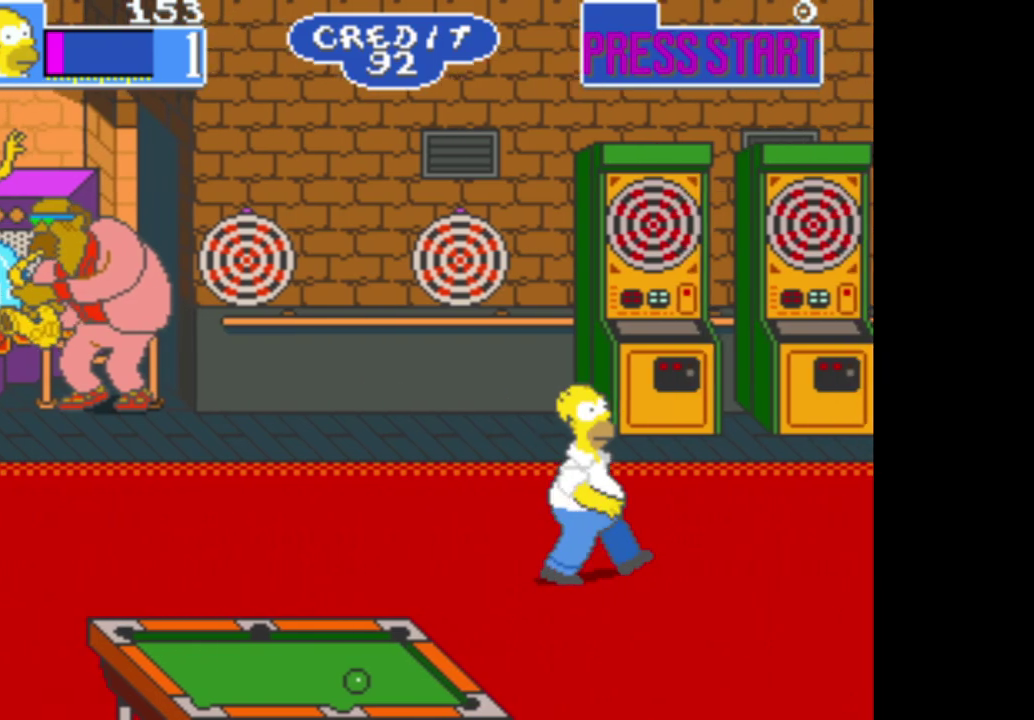
{"buttons": [], "left_stick": "right", "right_stick": "center", "events": []}
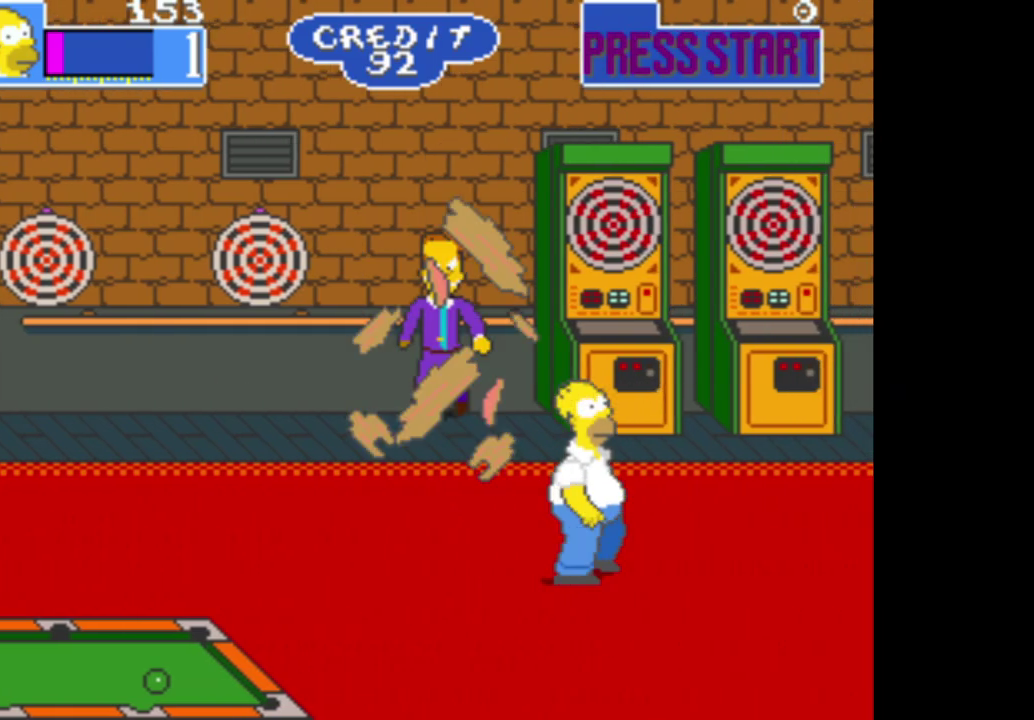
{"buttons": [], "left_stick": "right", "right_stick": "center", "events": []}
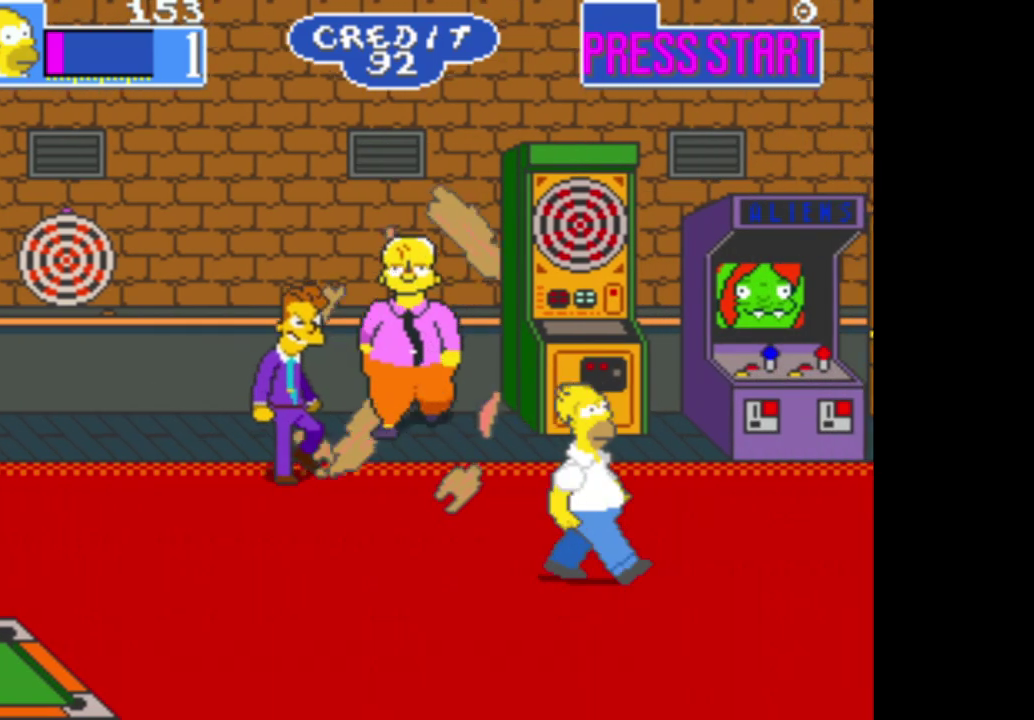
{"buttons": [], "left_stick": "right", "right_stick": "center", "events": []}
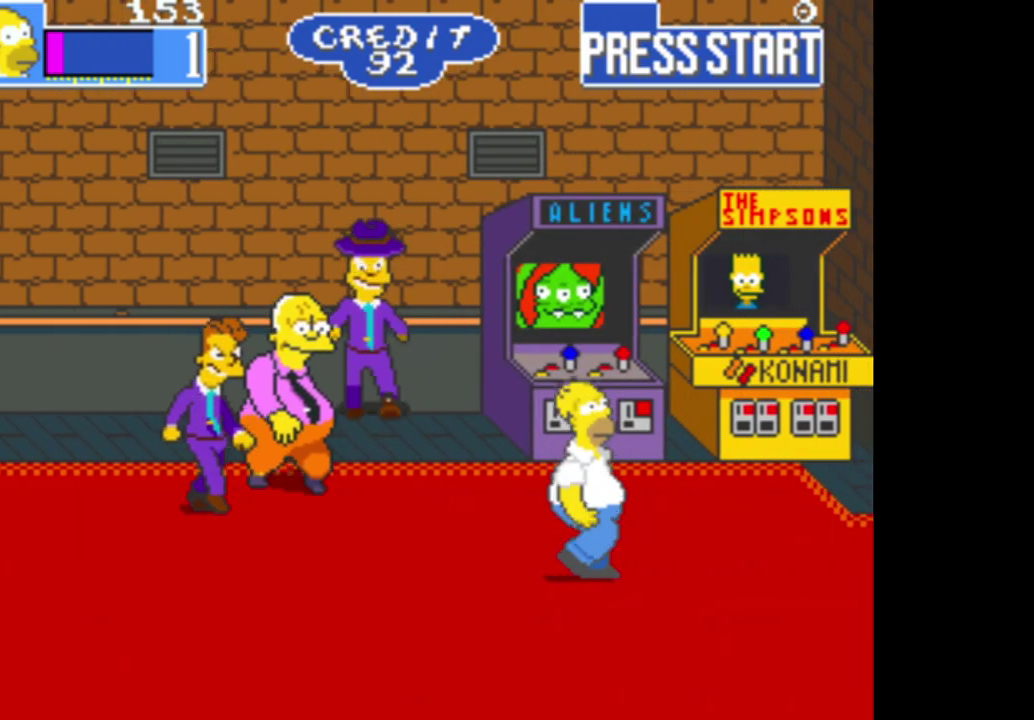
{"buttons": [], "left_stick": "right", "right_stick": "center", "events": []}
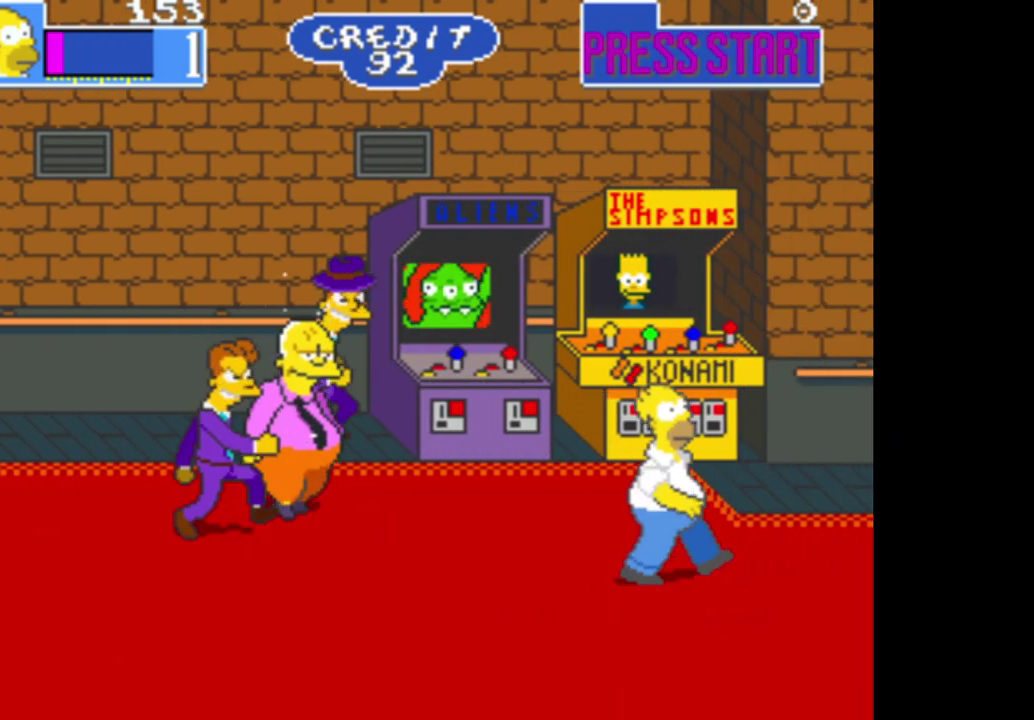
{"buttons": ["A"], "left_stick": "up-left", "right_stick": "center"}
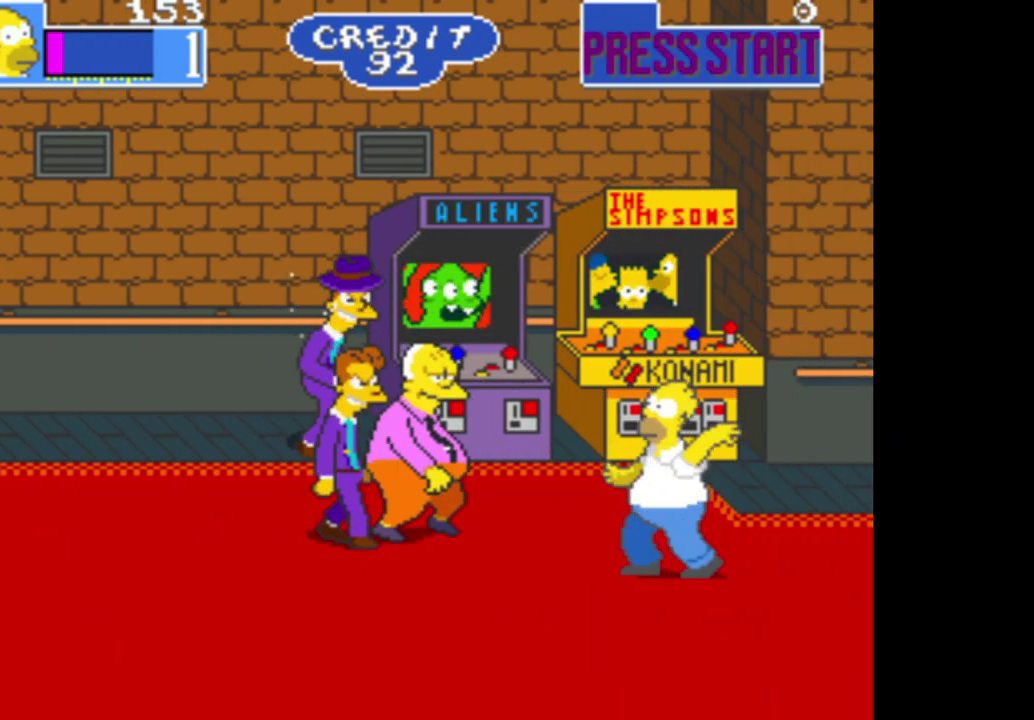
{"buttons": ["A"], "left_stick": "center", "right_stick": "center"}
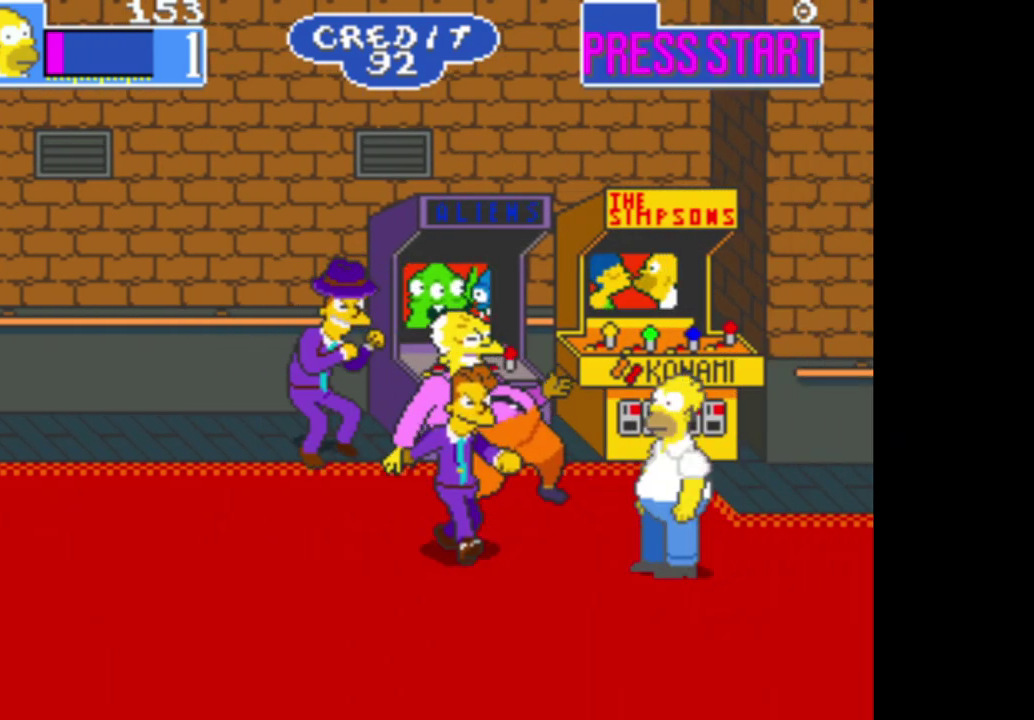
{"buttons": ["A"], "left_stick": "center", "right_stick": "center", "events": [[67, "A", "up"], [117, "A", "down"], [217, "A", "up"], [283, "A", "down"]]}
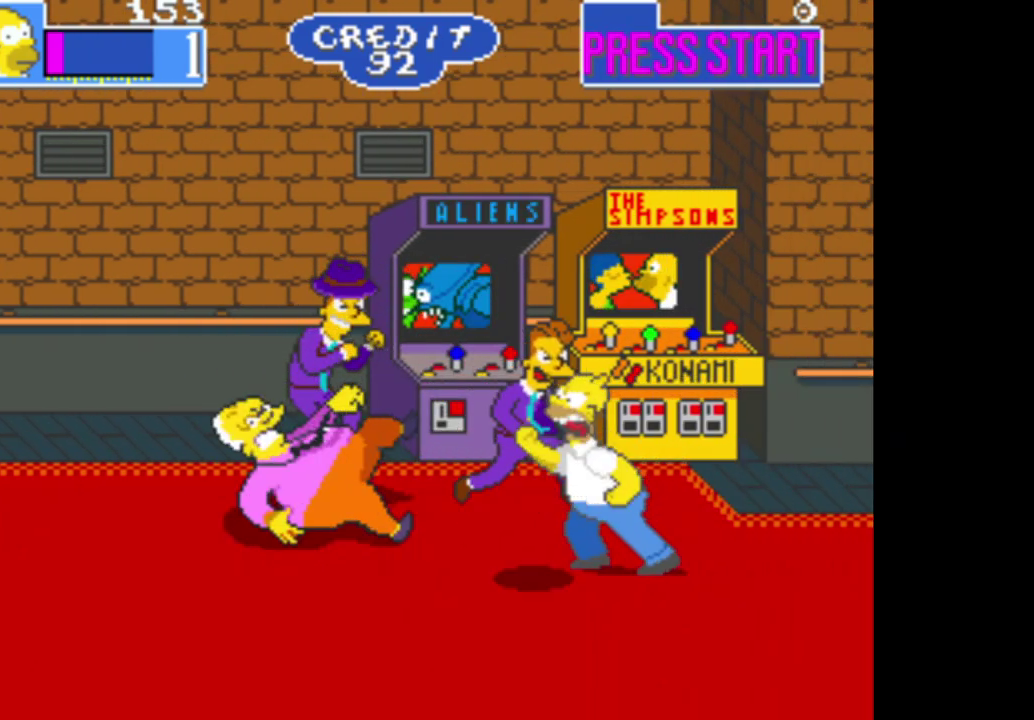
{"buttons": ["A"], "left_stick": "center", "right_stick": "center", "events": [[67, "A", "up"], [117, "A", "down"], [250, "A", "up"], [300, "A", "down"], [417, "A", "up"], [500, "A", "down"]]}
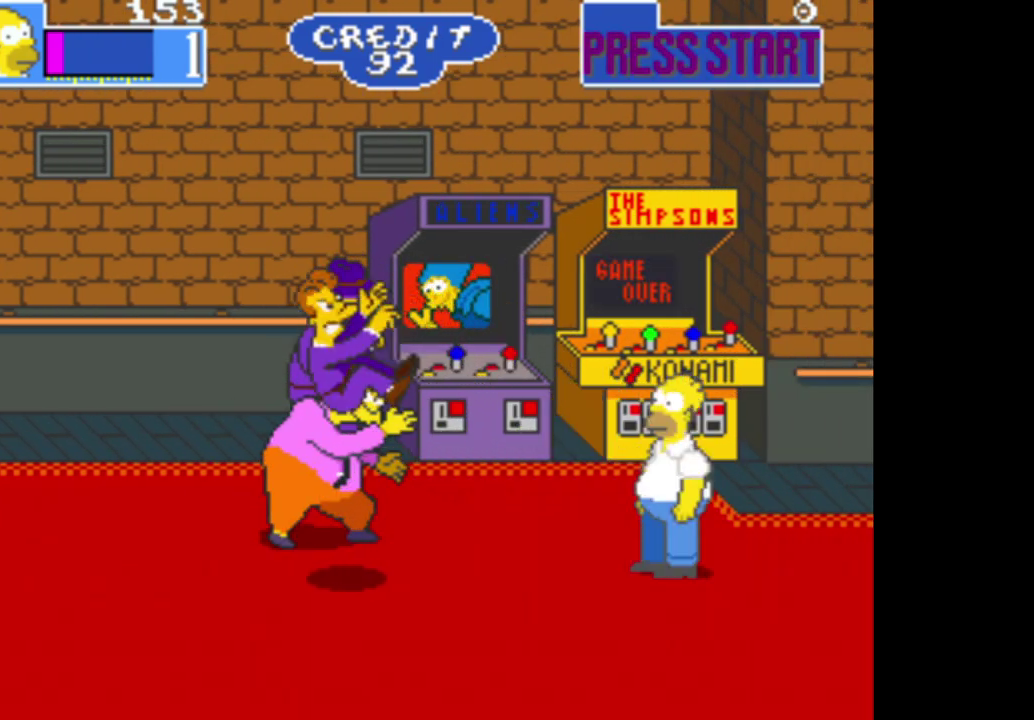
{"buttons": ["A"], "left_stick": "center", "right_stick": "center", "events": [[183, "A", "up"], [233, "A", "down"], [383, "A", "up"], [433, "A", "down"]]}
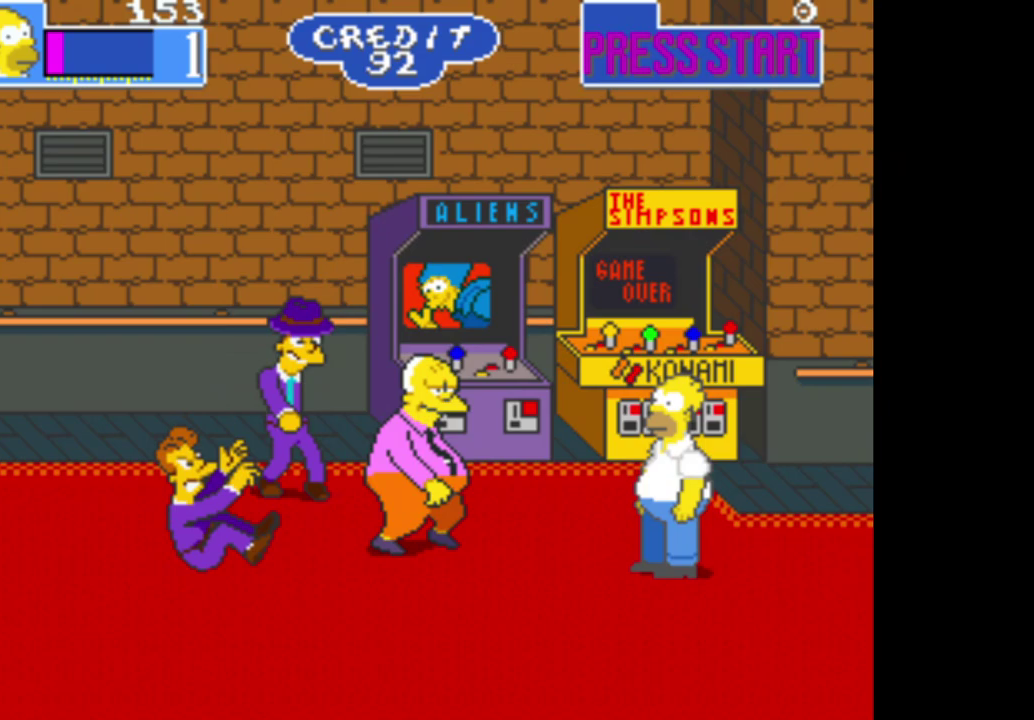
{"buttons": [], "left_stick": "center", "right_stick": "center", "events": [[67, "A", "up"], [133, "A", "down"], [250, "A", "up"], [317, "A", "down"], [450, "A", "up"]]}
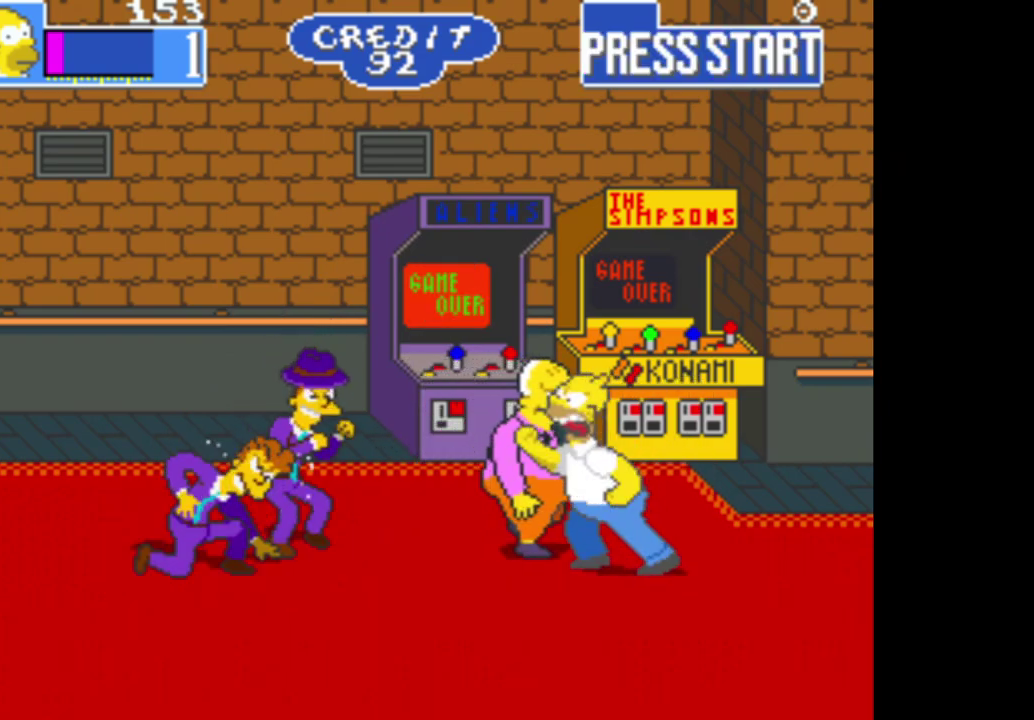
{"buttons": ["A"], "left_stick": "center", "right_stick": "center", "events": [[17, "A", "down"], [150, "A", "up"], [217, "A", "down"], [367, "A", "up"], [450, "A", "down"]]}
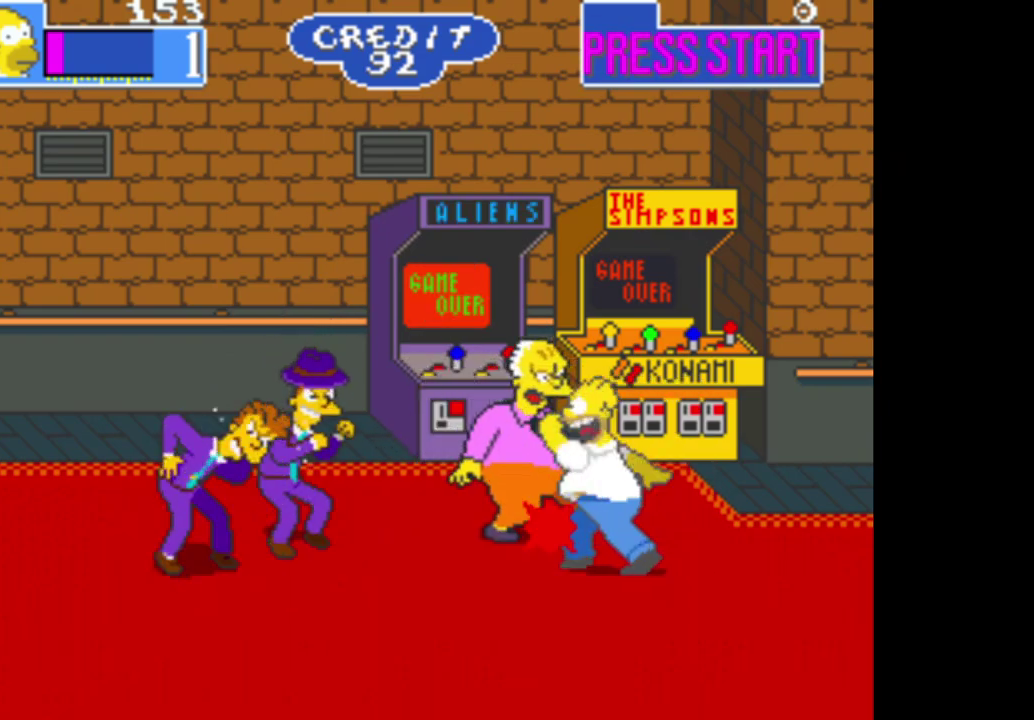
{"buttons": [], "left_stick": "left", "right_stick": "center", "events": [[117, "A", "up"], [150, "left_stick", "left"], [167, "A", "down"], [300, "A", "up"], [383, "A", "down"], [500, "A", "up"]]}
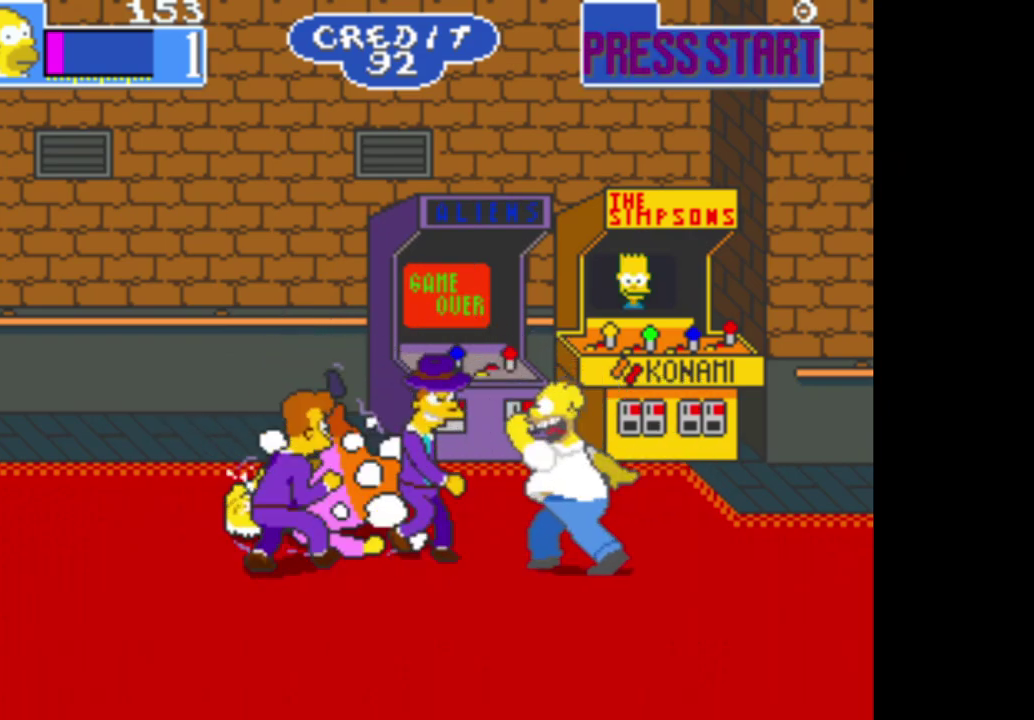
{"buttons": ["A"], "left_stick": "left", "right_stick": "center", "events": [[83, "A", "down"], [200, "A", "up"], [283, "A", "down"], [400, "A", "up"], [467, "A", "down"]]}